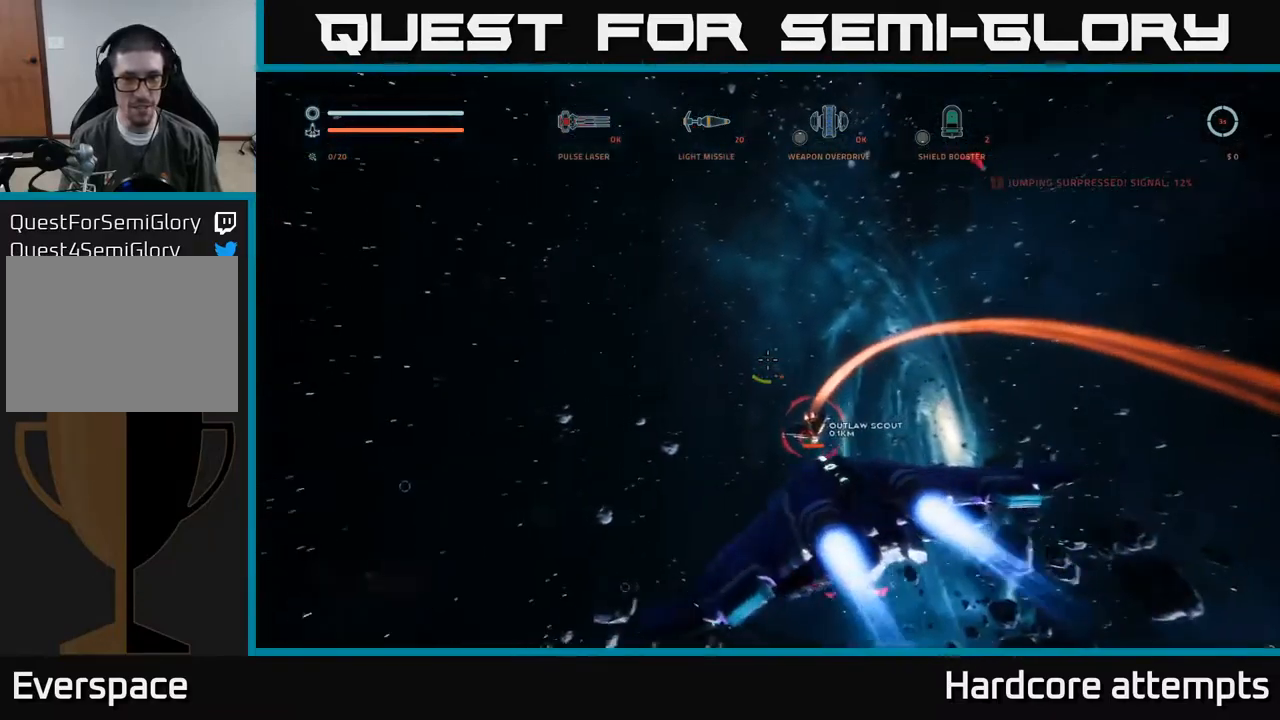
Gameplay with a controller (Xbox layout); each line is a JSON object with the inputs held at the frame after it. "events" lists button and stick changes between this image and that frame as [ms after this image, input, new state], when the widget could be followed in between.
{"buttons": ["X", "R2"], "left_stick": "left", "right_stick": "up", "events": [[117, "left_stick", "up-right"], [317, "left_stick", "up-left"], [384, "left_stick", "left"], [384, "right_stick", "center"], [467, "right_stick", "up"]]}
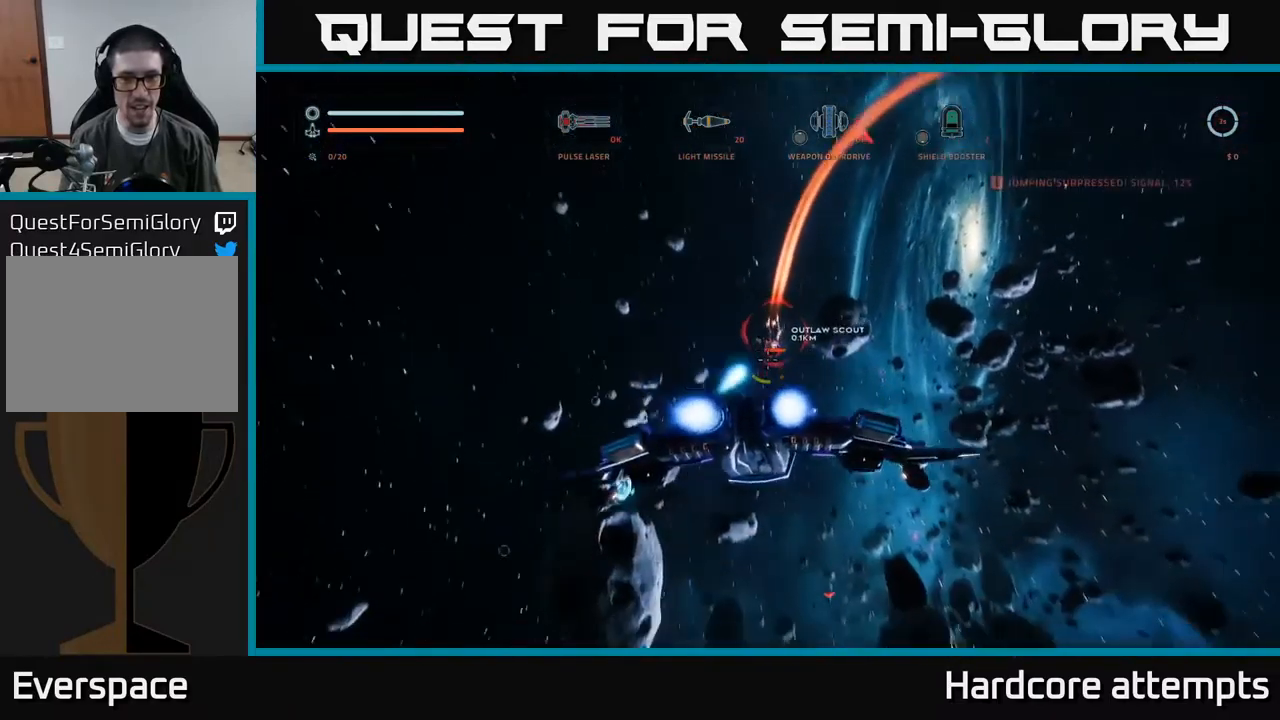
{"buttons": ["B"], "left_stick": "up", "right_stick": "center", "events": [[17, "left_stick", "up-left"], [167, "left_stick", "center"], [250, "left_stick", "up"], [350, "right_stick", "center"], [400, "R2", "up"], [450, "X", "up"], [484, "B", "down"]]}
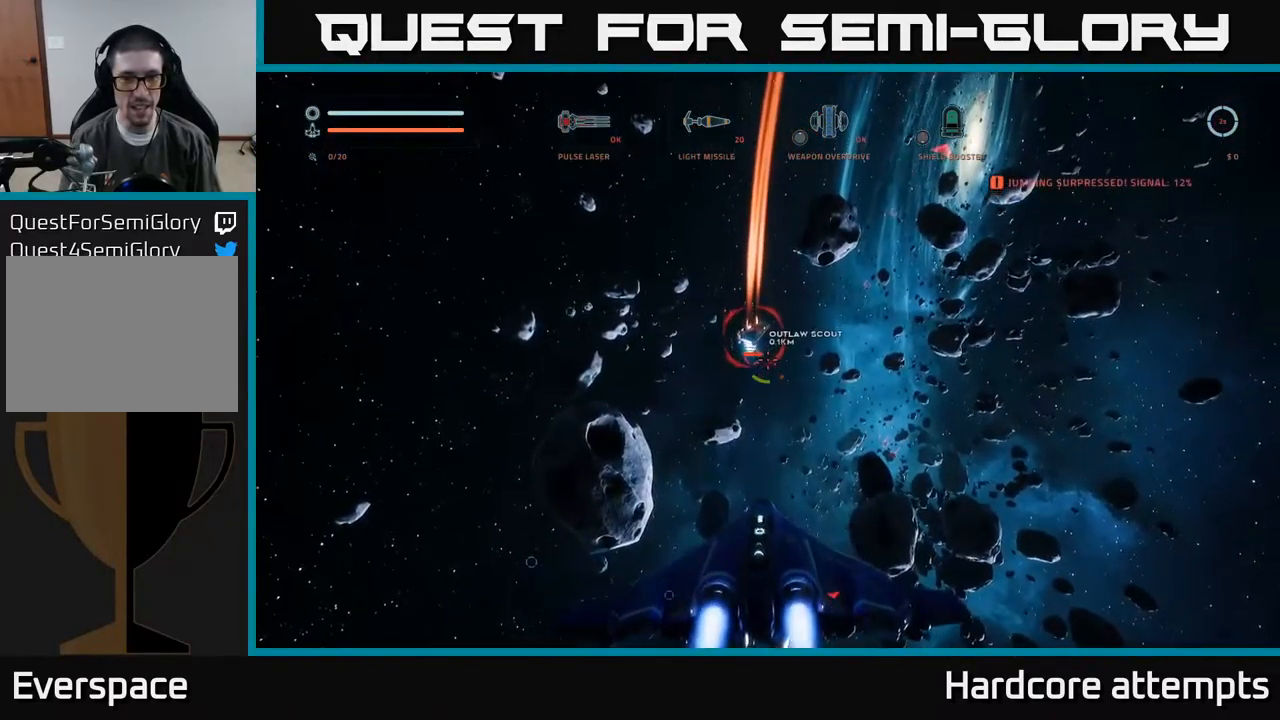
{"buttons": ["X", "R2"], "left_stick": "down-right", "right_stick": "down", "events": [[50, "B", "up"], [84, "right_stick", "down"], [134, "left_stick", "left"], [150, "R2", "down"], [217, "X", "down"], [300, "right_stick", "center"], [334, "left_stick", "right"], [384, "left_stick", "down-right"], [484, "right_stick", "down"]]}
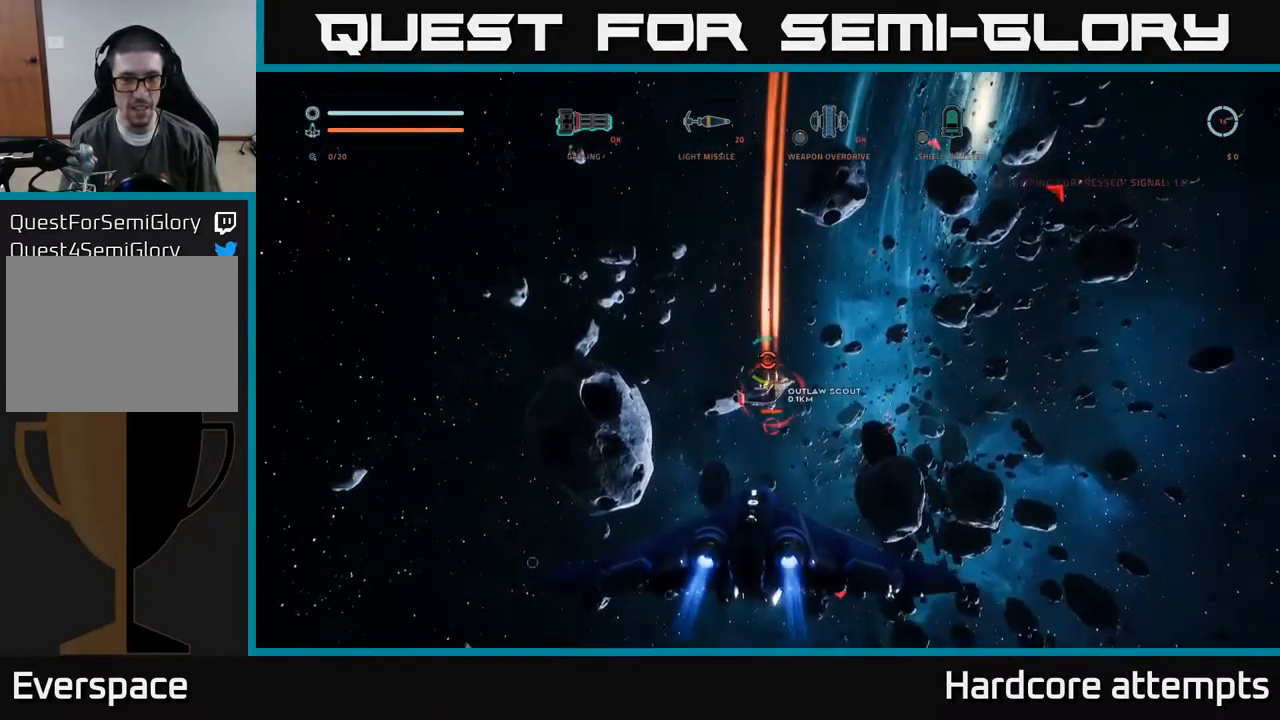
{"buttons": ["R2"], "left_stick": "up", "right_stick": "up", "events": [[284, "right_stick", "down-right"], [334, "left_stick", "left"], [400, "right_stick", "center"], [450, "left_stick", "up"], [467, "X", "up"], [467, "right_stick", "up"]]}
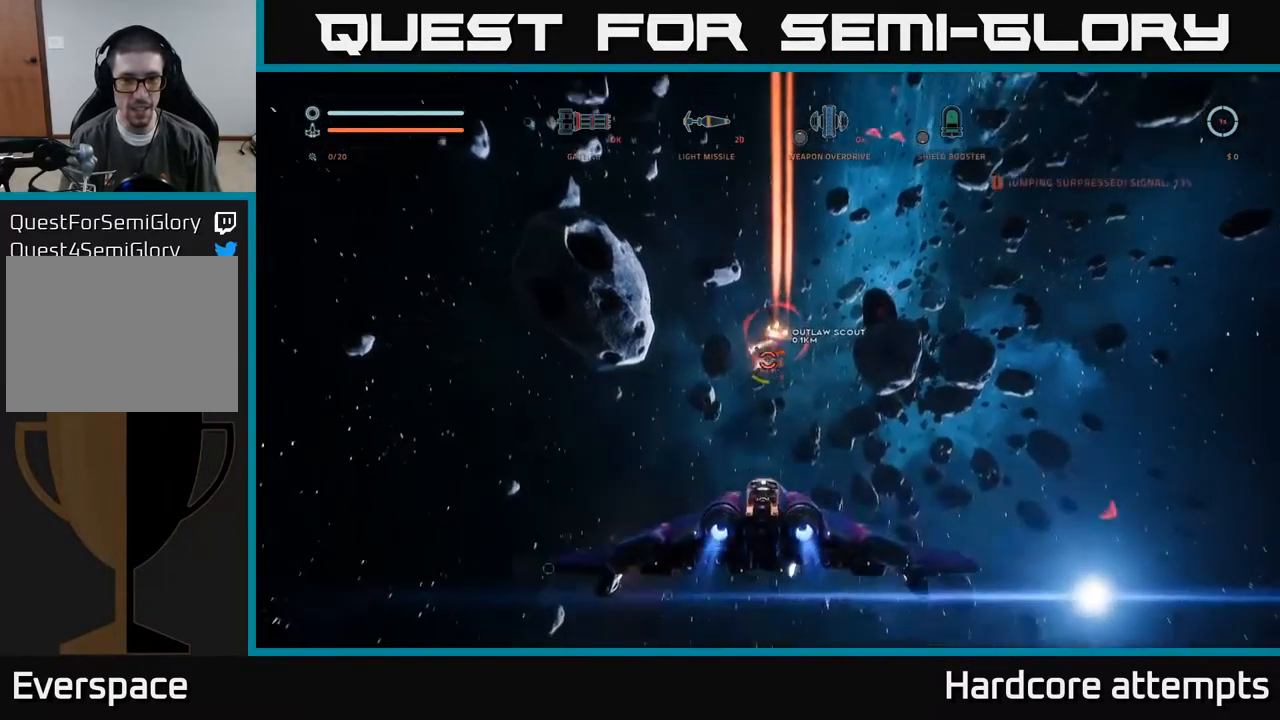
{"buttons": ["R2"], "left_stick": "up-left", "right_stick": "up-left", "events": [[334, "right_stick", "center"], [467, "left_stick", "up-left"], [500, "right_stick", "up-left"]]}
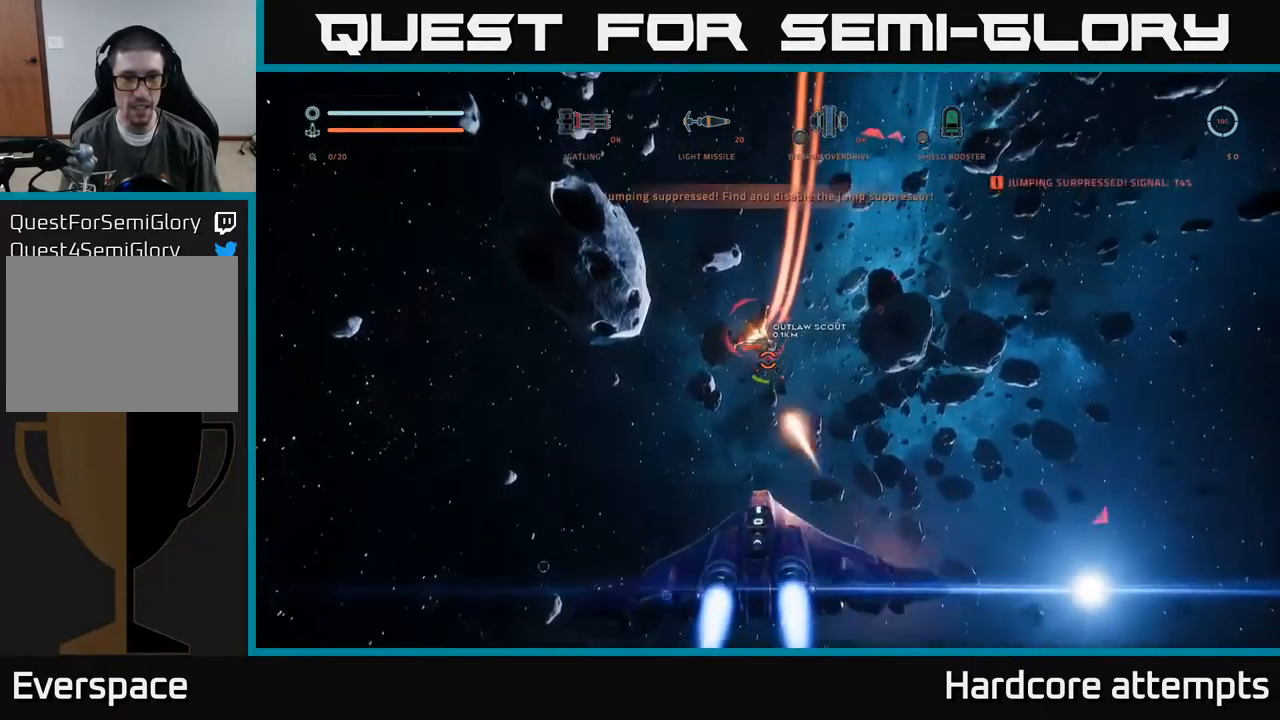
{"buttons": ["R2"], "left_stick": "up-left", "right_stick": "up", "events": [[50, "X", "down"], [200, "X", "up"], [284, "right_stick", "center"], [384, "right_stick", "up"]]}
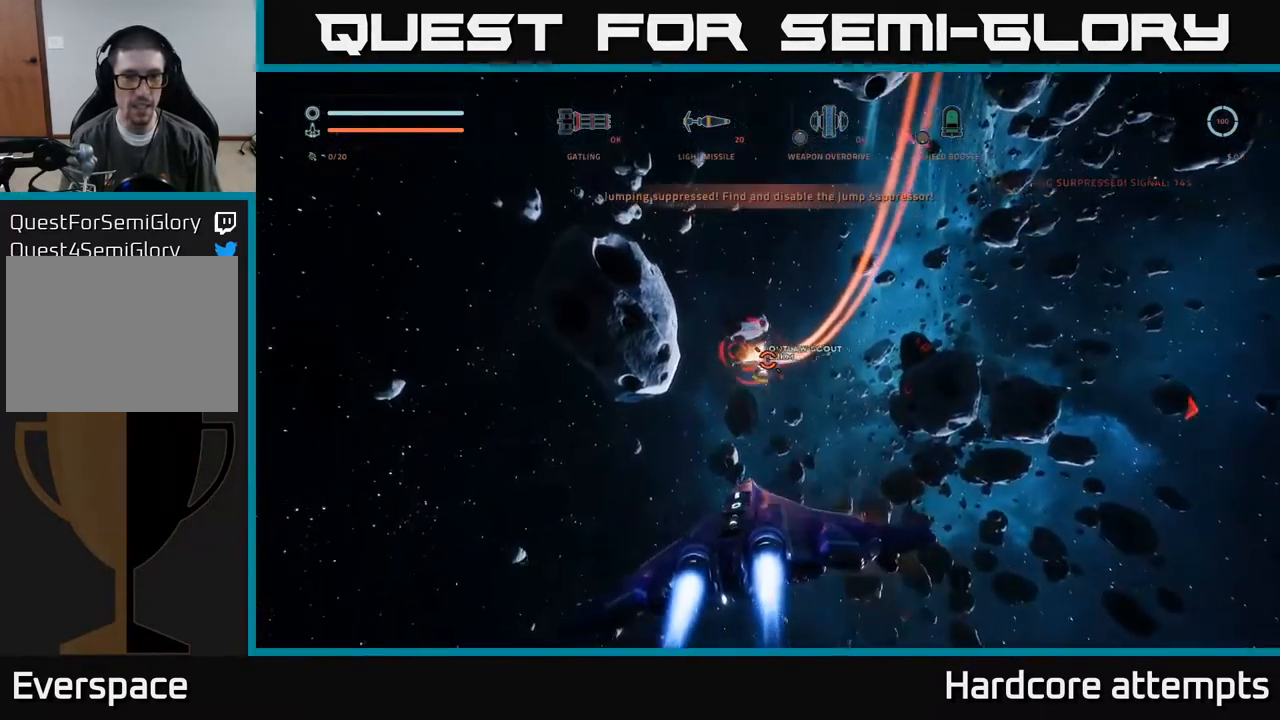
{"buttons": ["A", "R2"], "left_stick": "up-left", "right_stick": "left", "events": [[100, "right_stick", "center"], [134, "left_stick", "up-right"], [233, "right_stick", "up"], [300, "left_stick", "up"], [416, "left_stick", "up-left"], [433, "right_stick", "left"], [466, "A", "down"]]}
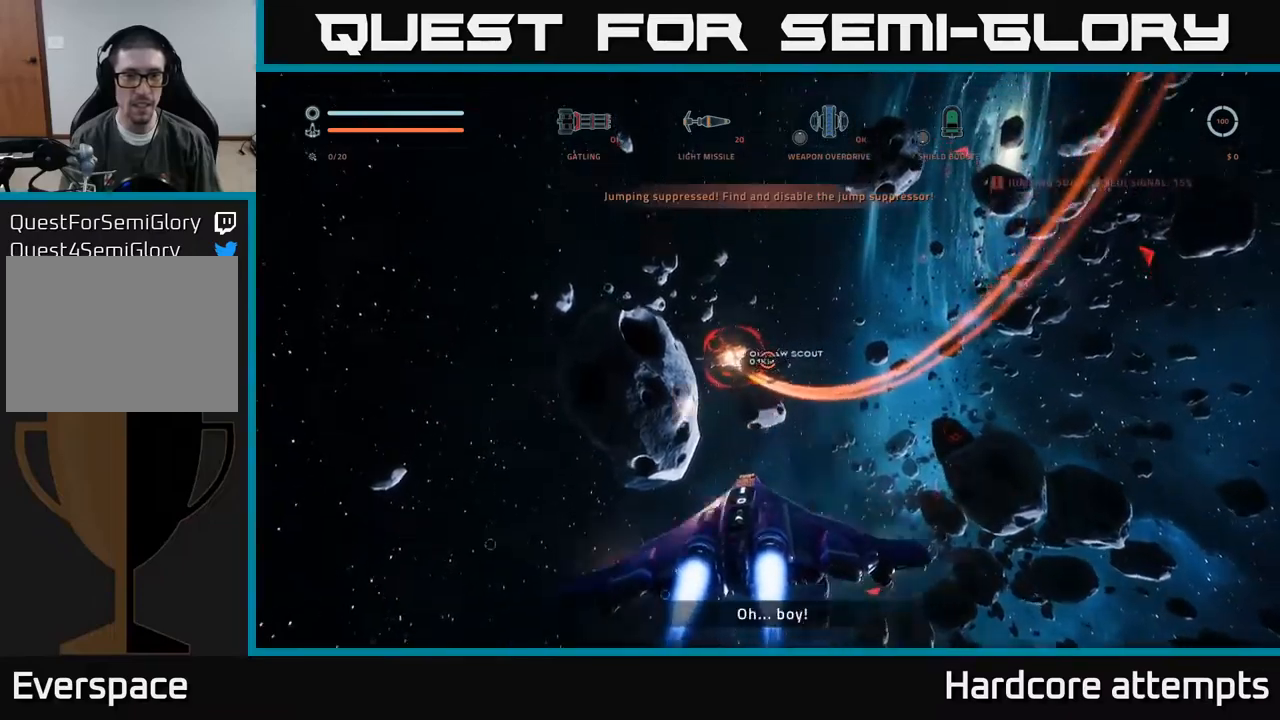
{"buttons": ["R2"], "left_stick": "up-right", "right_stick": "up-right", "events": [[34, "right_stick", "up-left"], [250, "A", "up"], [467, "left_stick", "up-right"], [484, "right_stick", "up-right"]]}
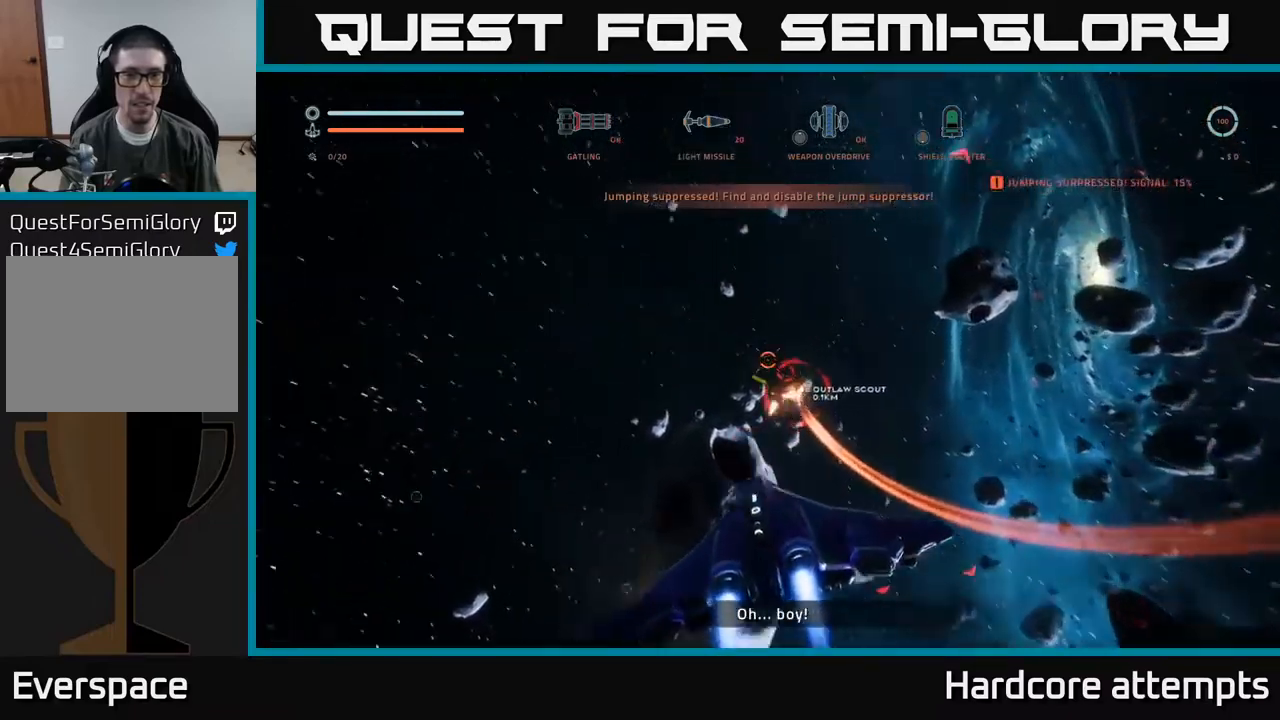
{"buttons": ["R2"], "left_stick": "up", "right_stick": "down-right", "events": [[150, "left_stick", "up"], [200, "right_stick", "center"], [350, "right_stick", "right"], [400, "right_stick", "down-right"]]}
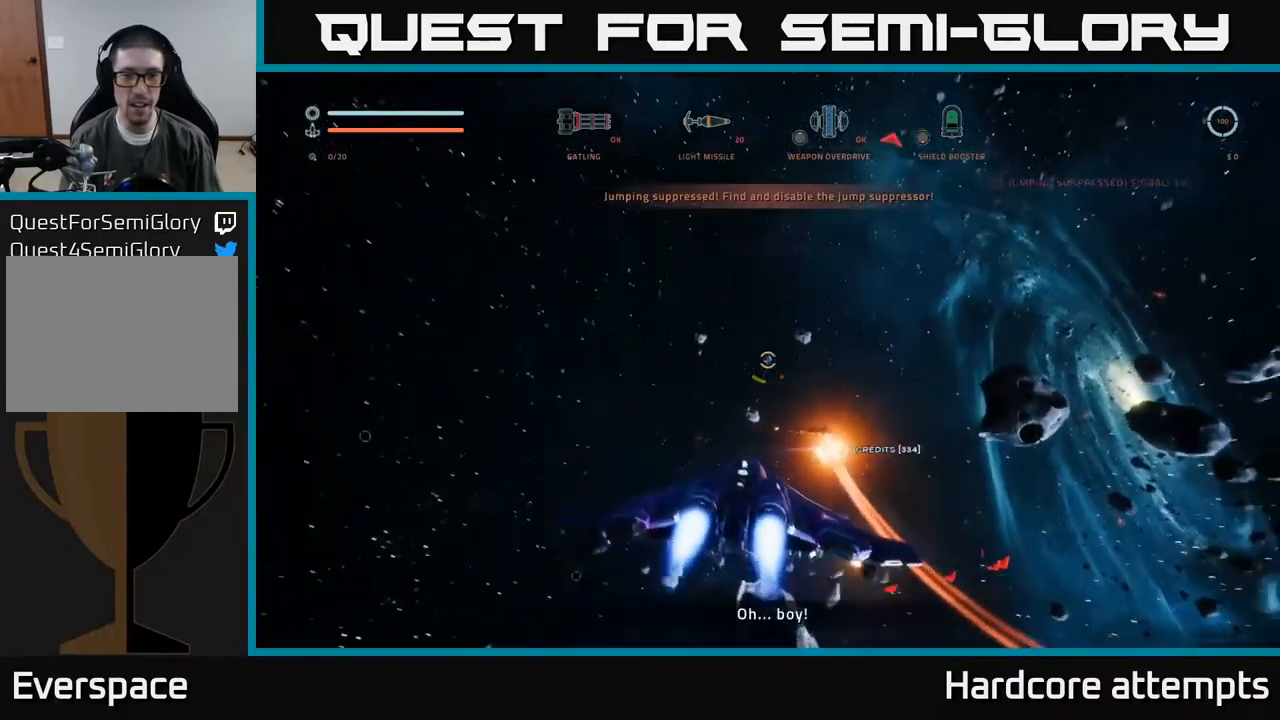
{"buttons": ["L1"], "left_stick": "up", "right_stick": "down-right", "events": [[84, "R2", "up"], [84, "X", "down"], [117, "right_stick", "center"], [217, "L1", "down"], [317, "X", "up"], [434, "right_stick", "down-right"]]}
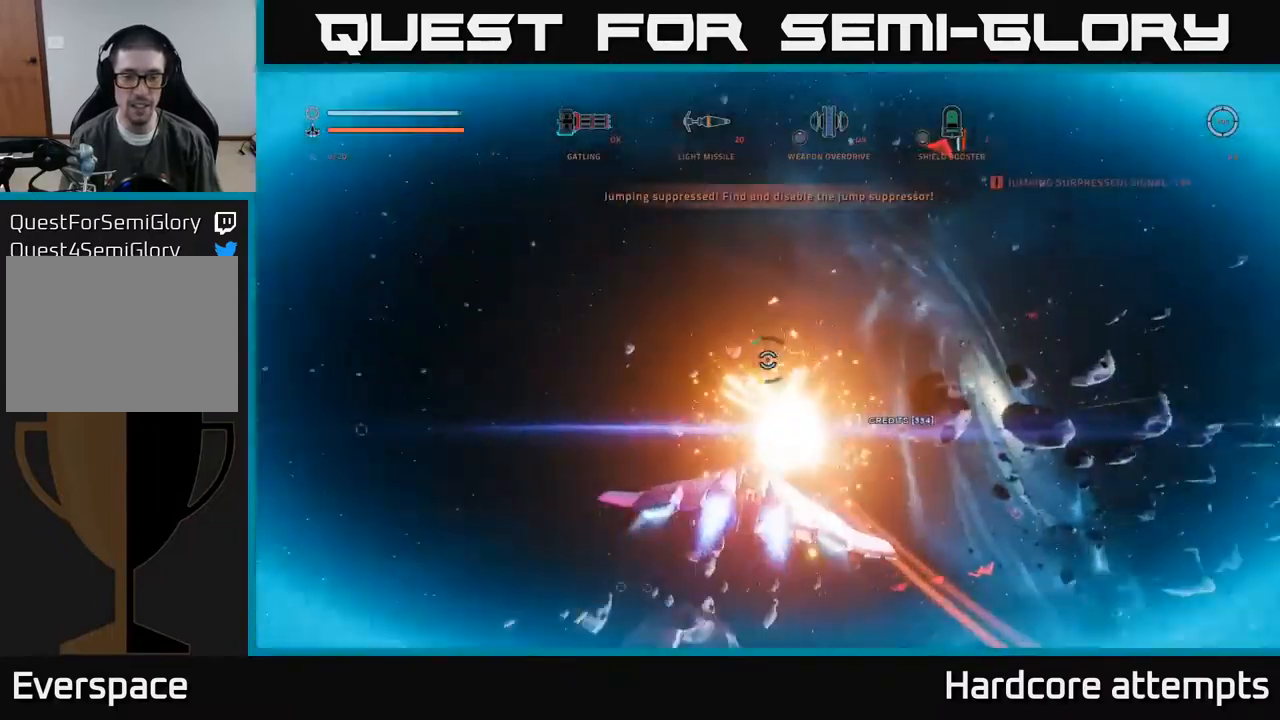
{"buttons": ["X", "L1"], "left_stick": "up-right", "right_stick": "right", "events": [[100, "X", "down"], [150, "right_stick", "right"], [334, "left_stick", "up-right"]]}
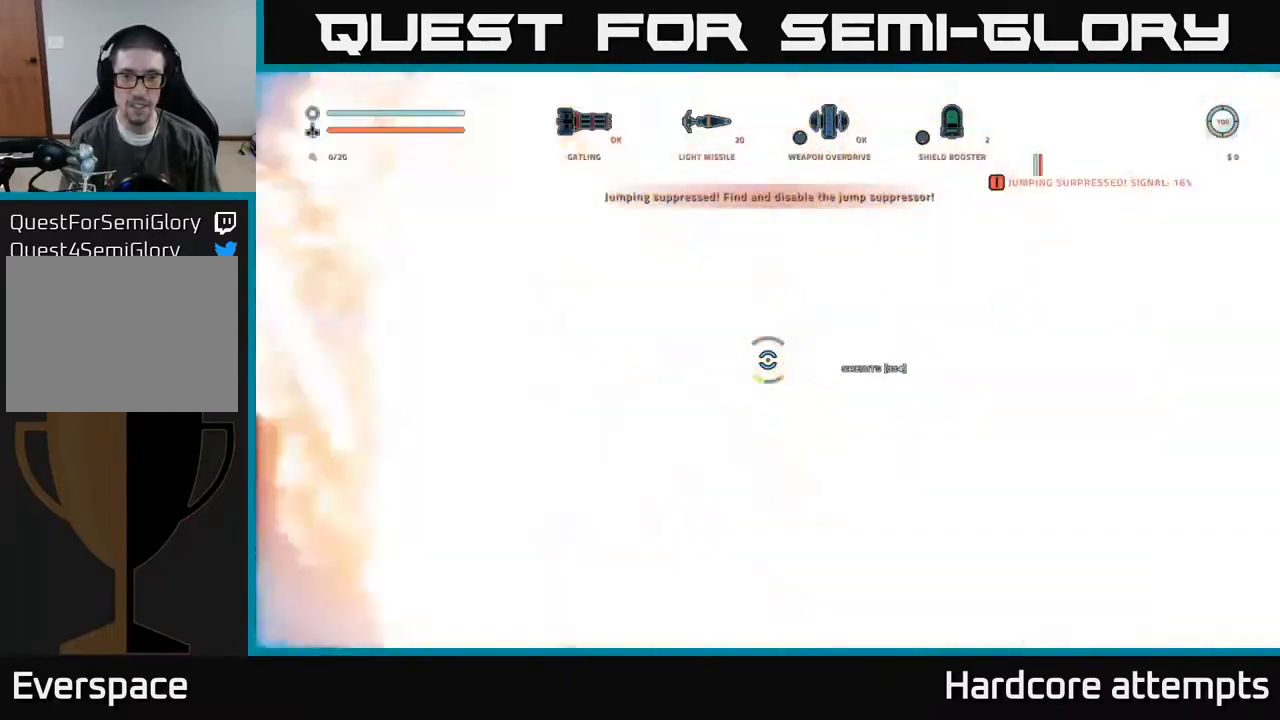
{"buttons": ["A"], "left_stick": "left", "right_stick": "right", "events": [[67, "L1", "up"], [117, "X", "up"], [117, "left_stick", "up"], [217, "A", "down"], [217, "left_stick", "up-left"], [350, "left_stick", "left"]]}
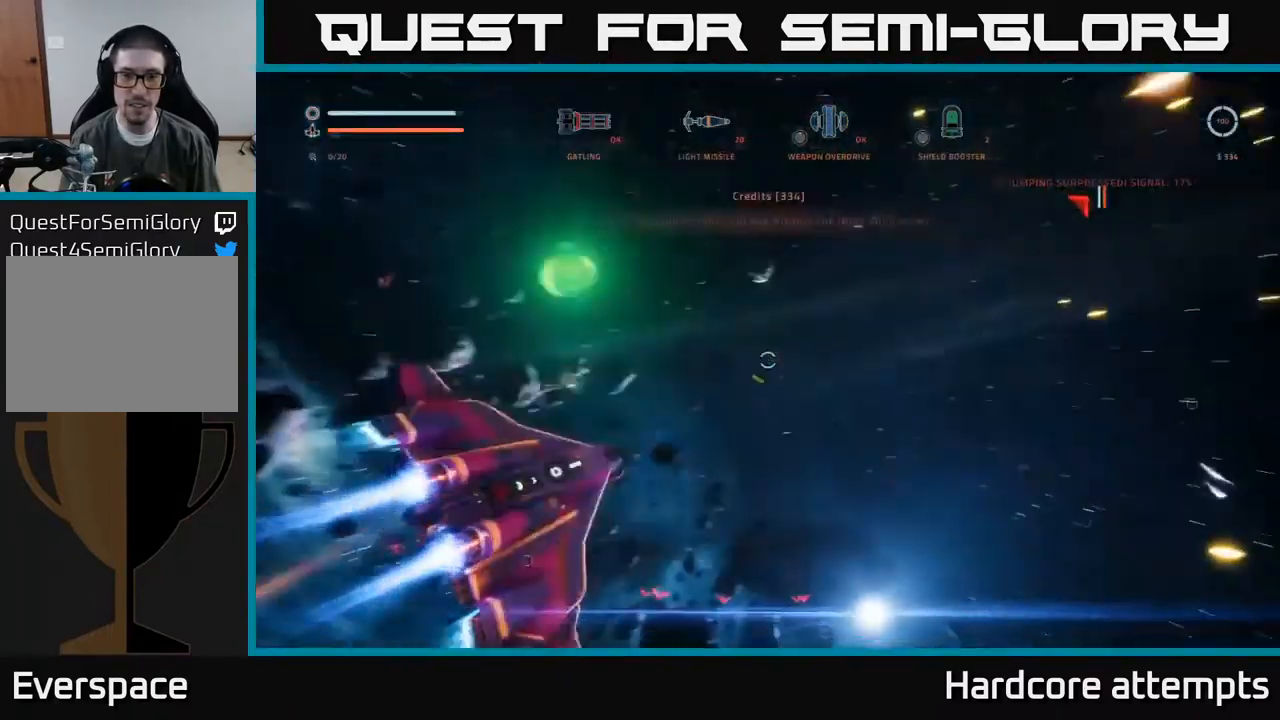
{"buttons": ["A"], "left_stick": "down-right", "right_stick": "center", "events": [[200, "left_stick", "down-left"], [317, "left_stick", "down"], [350, "right_stick", "center"], [367, "B", "down"], [417, "left_stick", "down-right"], [434, "B", "up"]]}
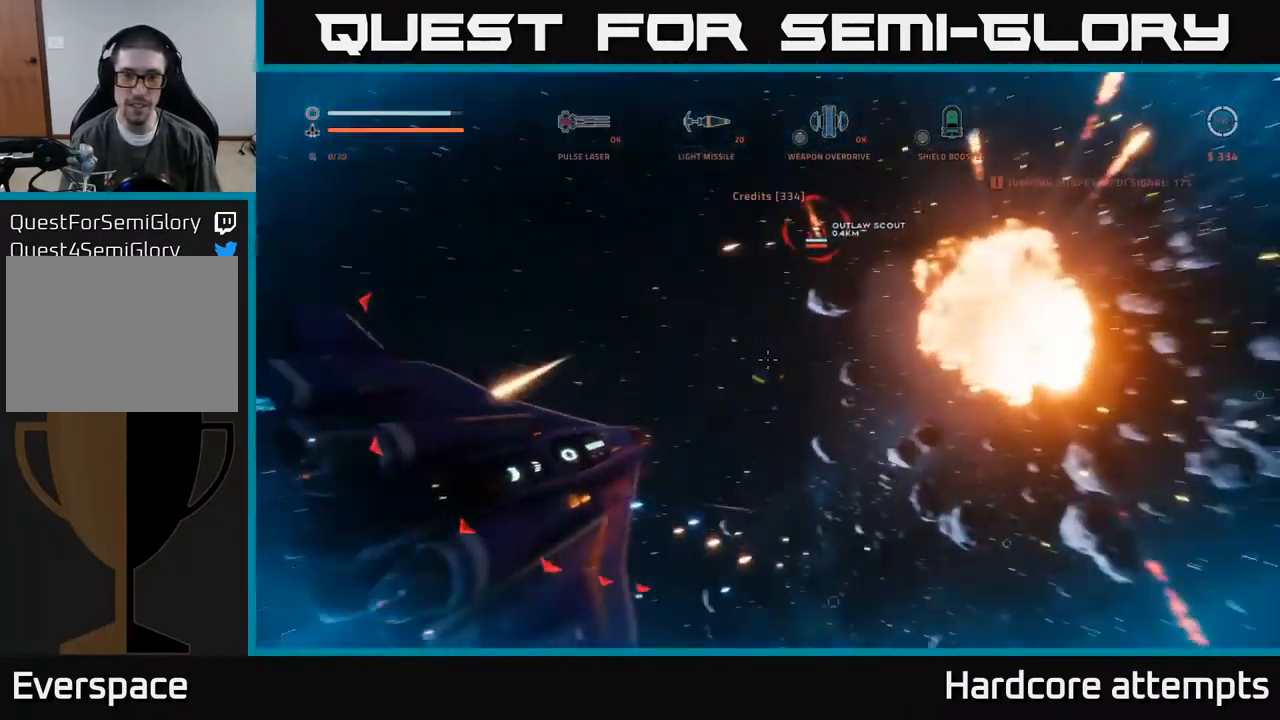
{"buttons": ["X", "R1"], "left_stick": "up-left", "right_stick": "center", "events": [[50, "left_stick", "right"], [50, "right_stick", "left"], [100, "A", "up"], [150, "right_stick", "up-left"], [184, "X", "down"], [334, "left_stick", "up"], [400, "left_stick", "up-left"], [467, "R1", "down"], [500, "right_stick", "center"]]}
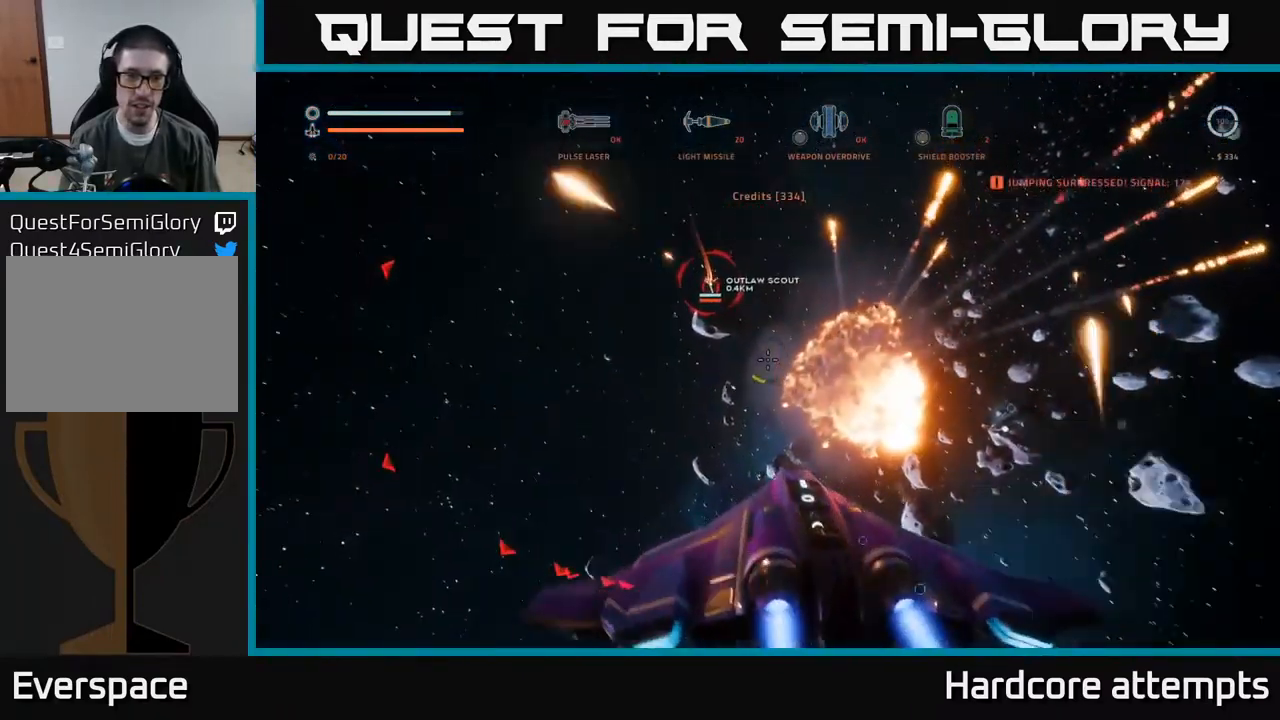
{"buttons": [], "left_stick": "down", "right_stick": "center", "events": [[50, "R1", "up"], [184, "left_stick", "left"], [184, "right_stick", "up"], [217, "R2", "down"], [300, "R2", "up"], [300, "right_stick", "center"], [367, "left_stick", "down-left"], [417, "R2", "down"], [450, "X", "up"], [467, "R2", "up"], [484, "left_stick", "down"]]}
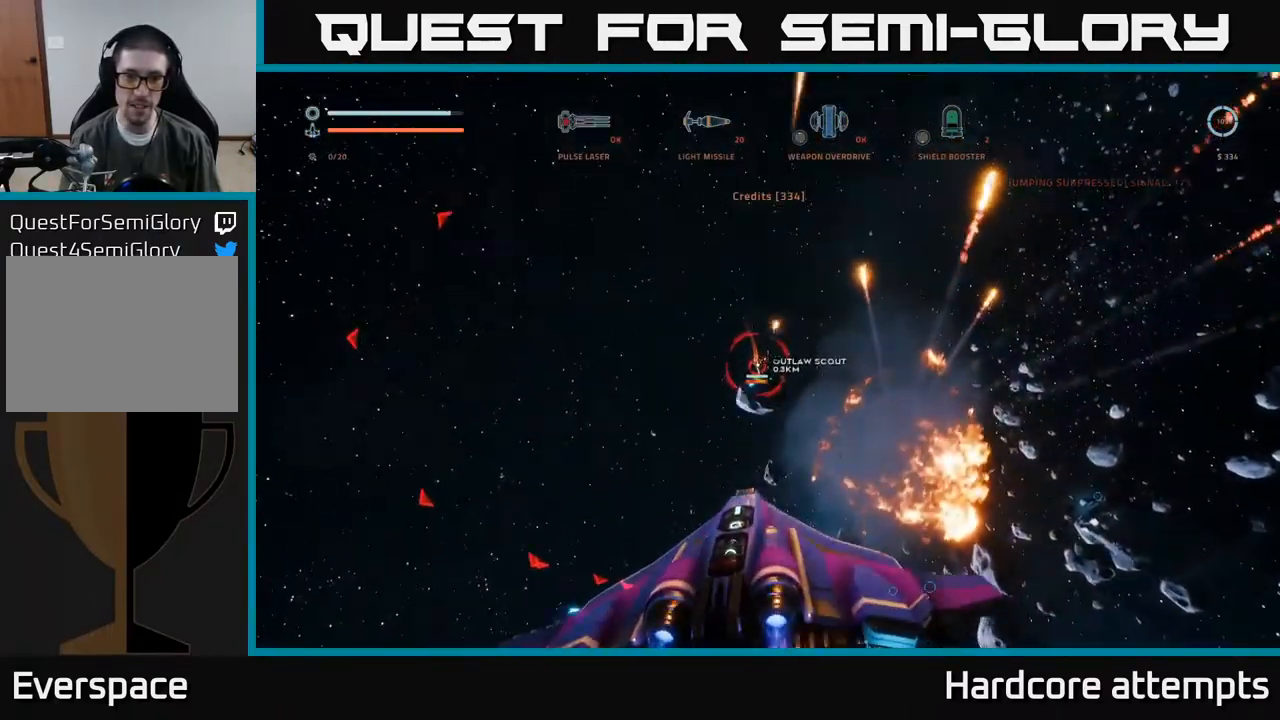
{"buttons": ["A"], "left_stick": "right", "right_stick": "center", "events": [[17, "left_stick", "down-right"], [50, "A", "down"], [50, "R2", "down"], [67, "left_stick", "right"], [117, "R2", "up"], [217, "R2", "down"], [267, "right_stick", "down-left"], [284, "R2", "up"], [384, "R2", "down"], [417, "right_stick", "center"], [467, "R2", "up"]]}
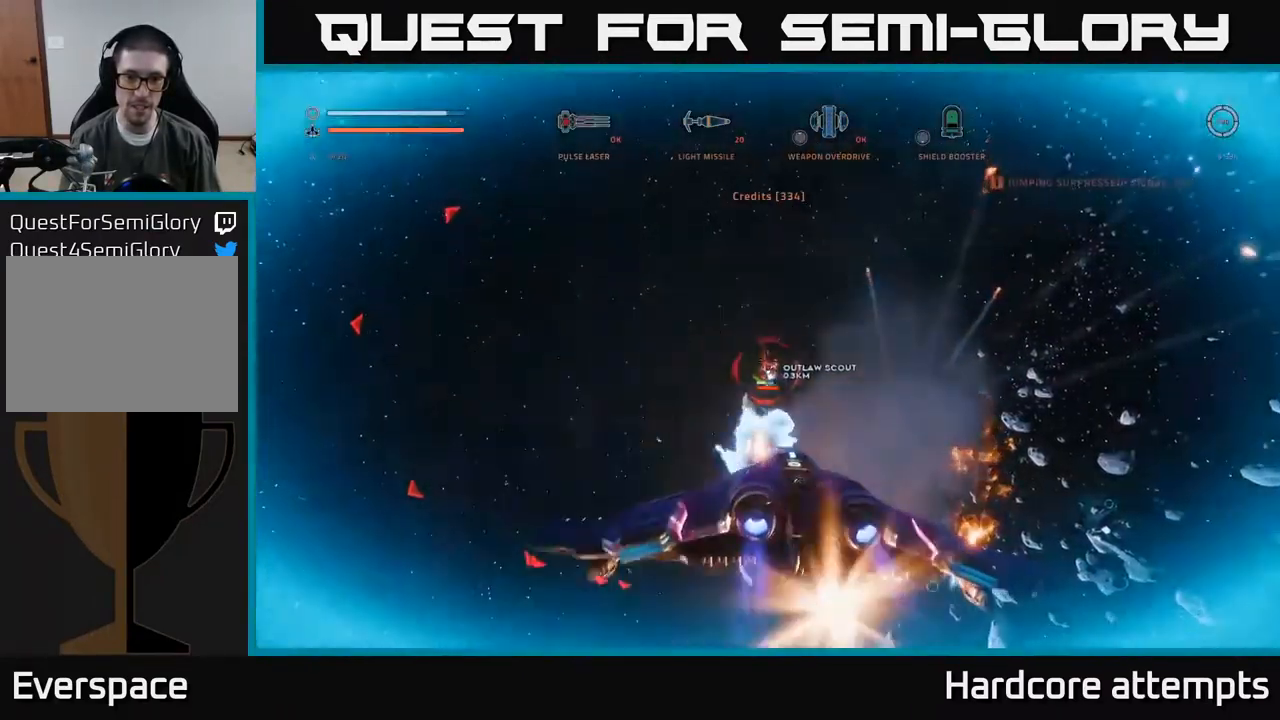
{"buttons": ["X"], "left_stick": "right", "right_stick": "center", "events": [[67, "R2", "down"], [117, "R2", "up"], [134, "right_stick", "down-left"], [200, "R2", "down"], [217, "A", "up"], [317, "R2", "up"], [317, "X", "down"], [351, "right_stick", "center"], [384, "R2", "down"], [467, "R2", "up"]]}
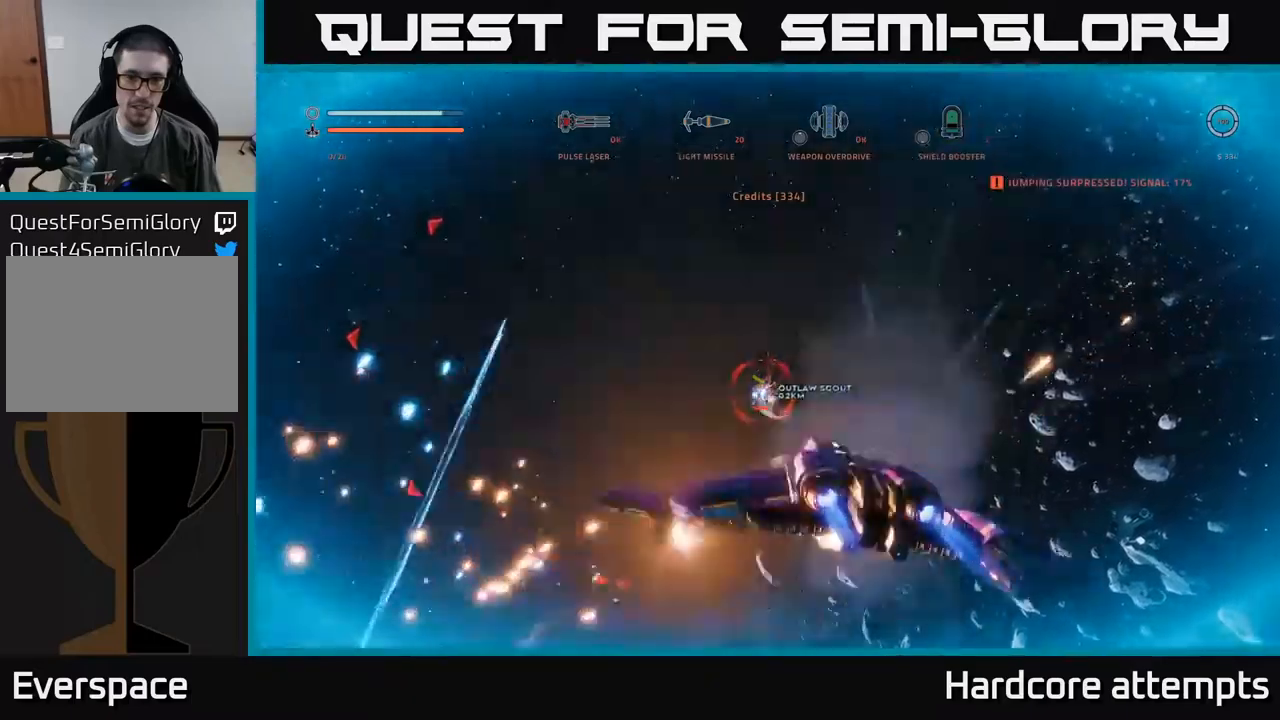
{"buttons": ["B", "X"], "left_stick": "left", "right_stick": "center", "events": [[33, "left_stick", "left"], [100, "R2", "down"], [200, "R2", "up"], [500, "B", "down"]]}
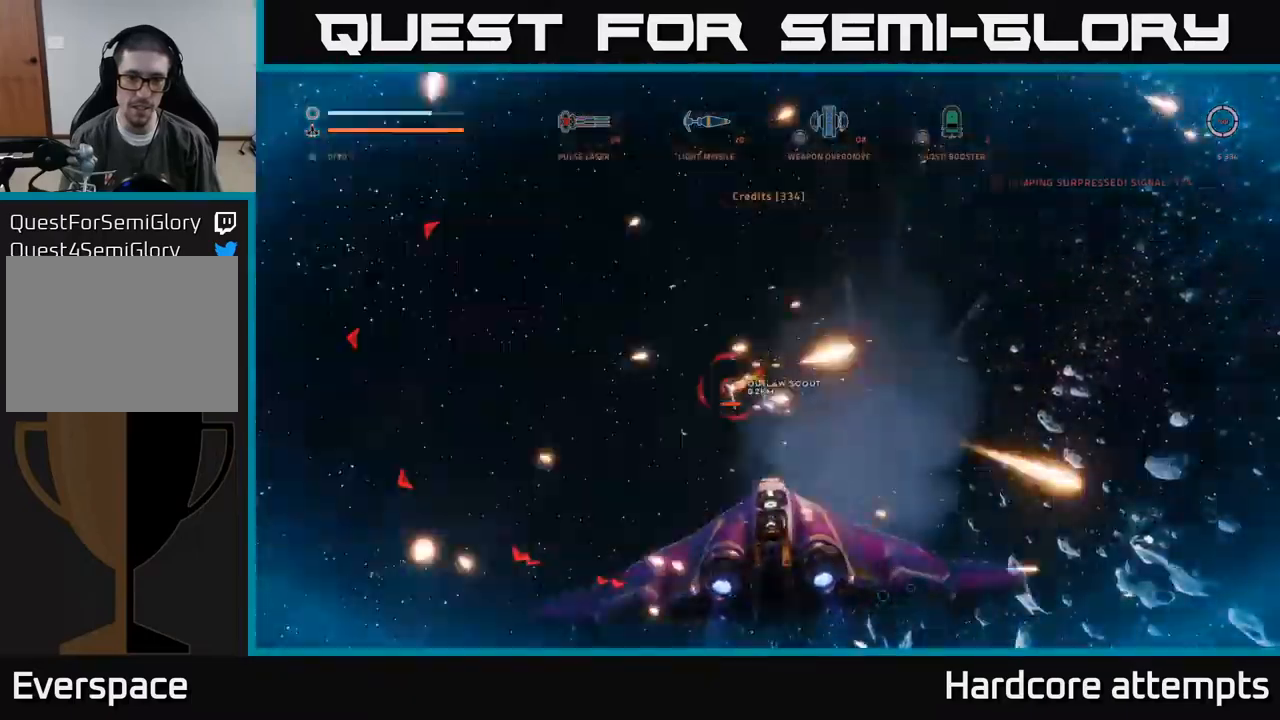
{"buttons": ["A", "R2"], "left_stick": "left", "right_stick": "center", "events": [[83, "B", "up"], [183, "R2", "down"], [217, "right_stick", "left"], [317, "right_stick", "center"], [350, "X", "up"], [450, "A", "down"]]}
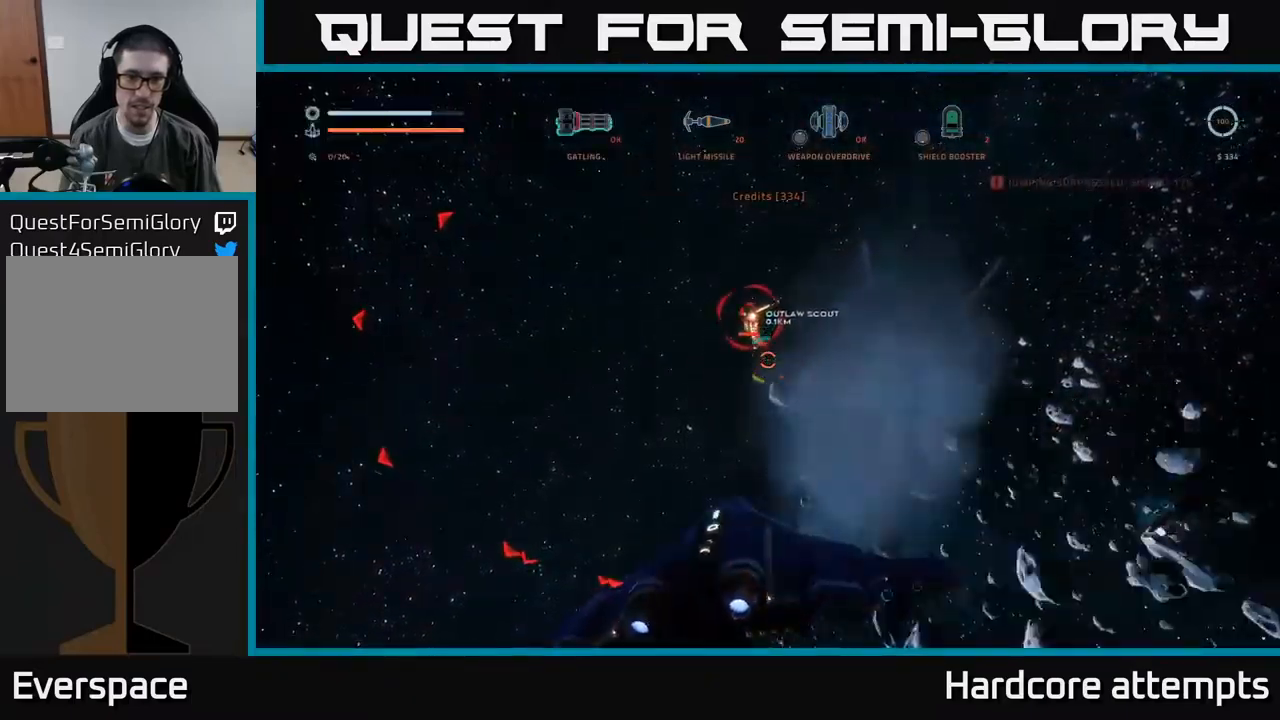
{"buttons": ["A", "R2"], "left_stick": "down-right", "right_stick": "up", "events": [[50, "right_stick", "up"], [83, "left_stick", "down"], [150, "left_stick", "down-right"]]}
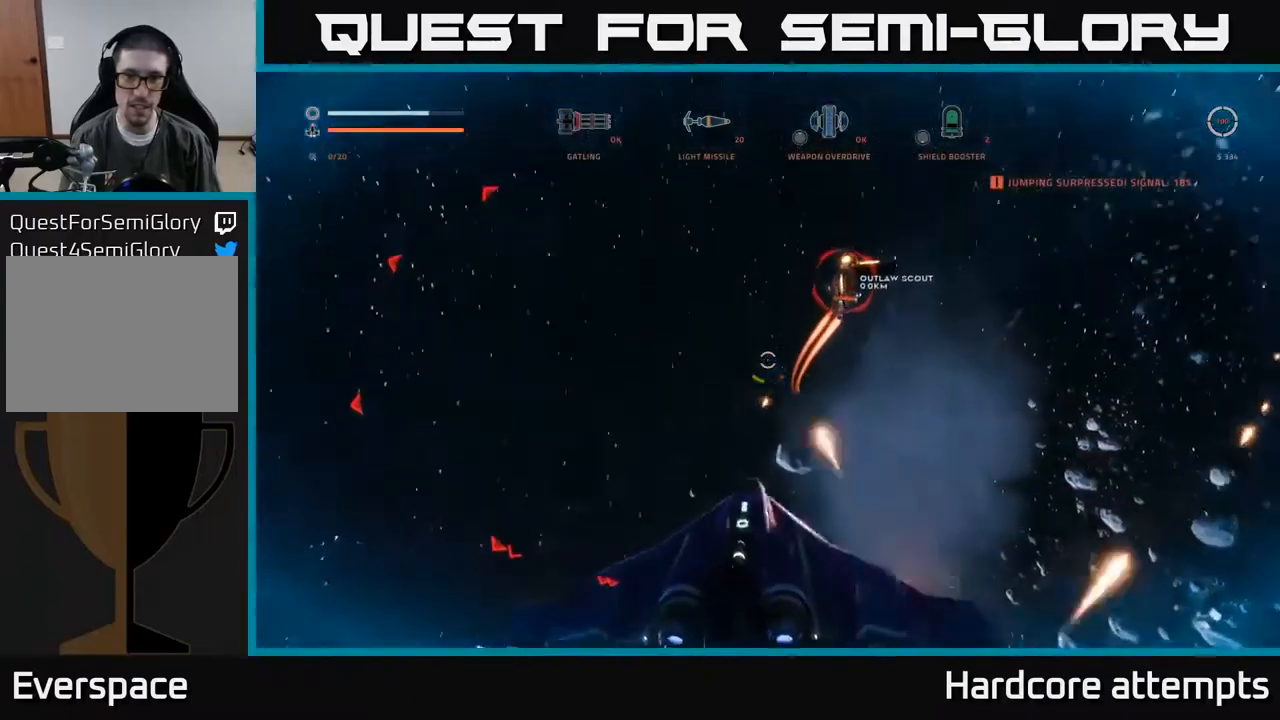
{"buttons": [], "left_stick": "down", "right_stick": "up", "events": [[33, "right_stick", "center"], [183, "R2", "up"], [217, "right_stick", "up-right"], [267, "A", "up"], [400, "right_stick", "up"], [483, "left_stick", "down"]]}
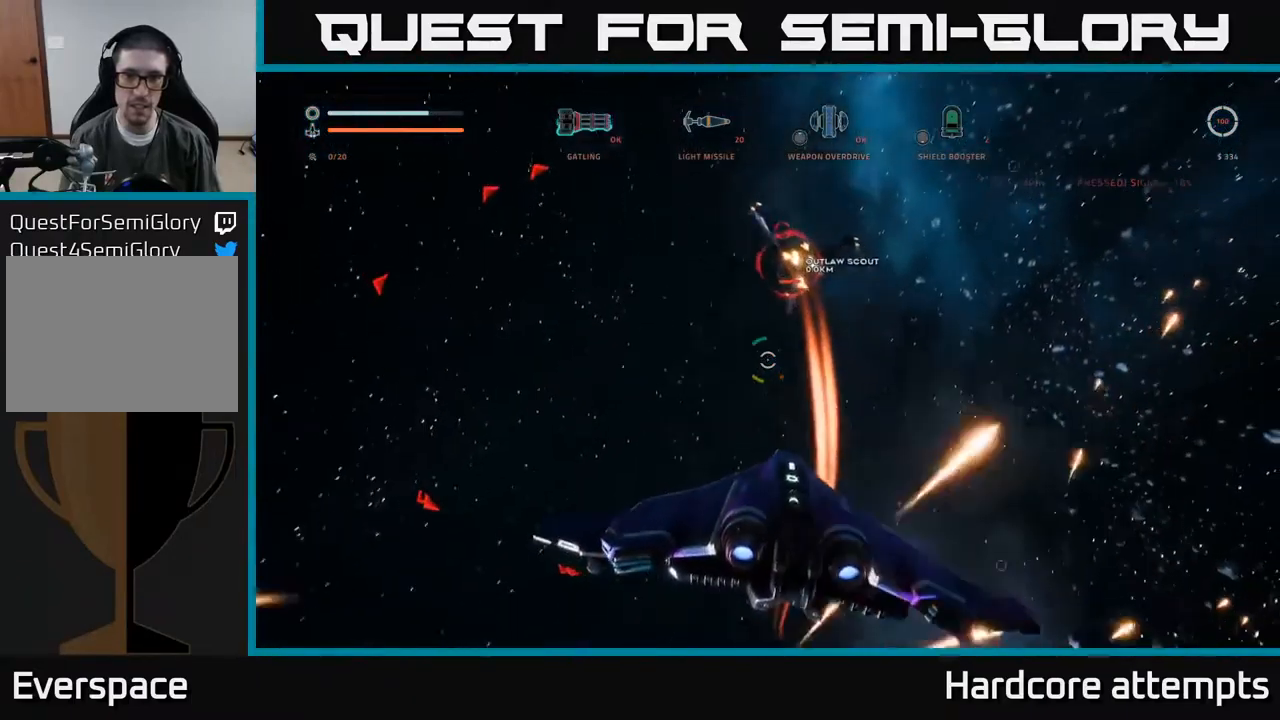
{"buttons": ["L2"], "left_stick": "up", "right_stick": "center", "events": [[167, "left_stick", "down-left"], [217, "right_stick", "up-left"], [400, "L2", "down"], [417, "left_stick", "up-left"], [433, "right_stick", "center"], [467, "left_stick", "up"]]}
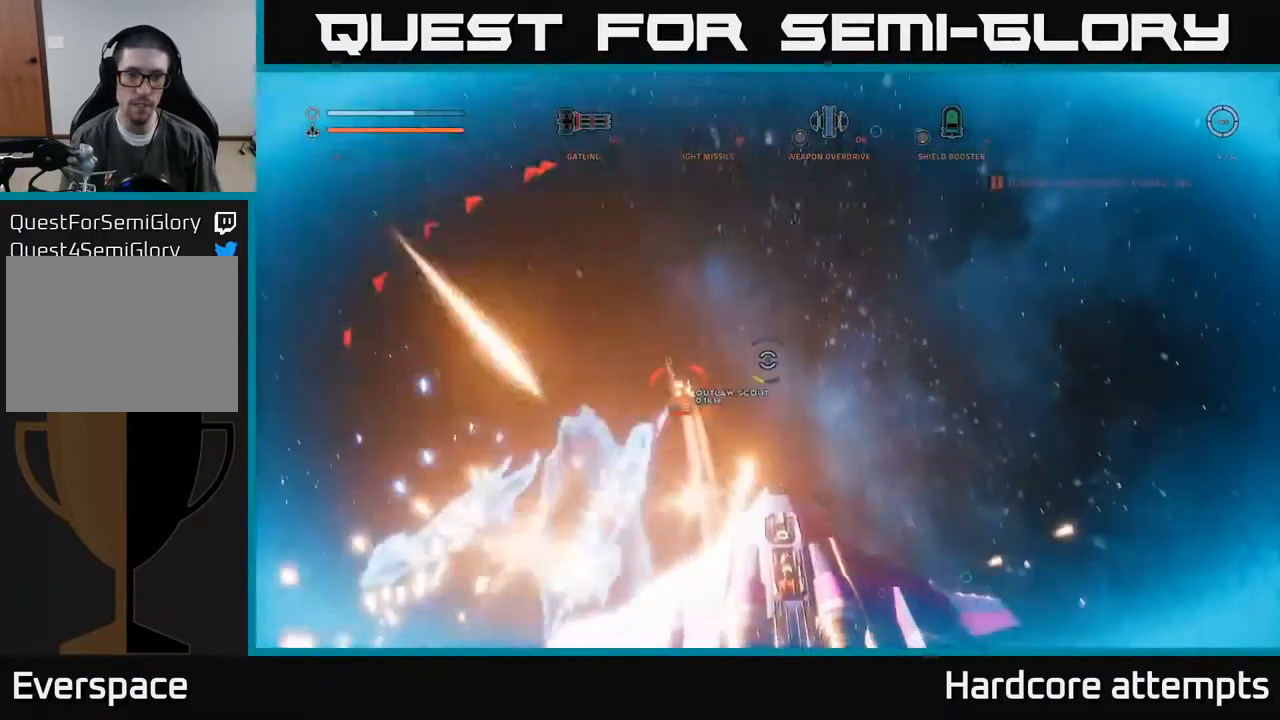
{"buttons": ["X"], "left_stick": "up-left", "right_stick": "down-left", "events": [[17, "L2", "up"], [17, "right_stick", "down"], [50, "X", "down"], [250, "right_stick", "center"], [283, "left_stick", "up-left"], [483, "right_stick", "down-left"]]}